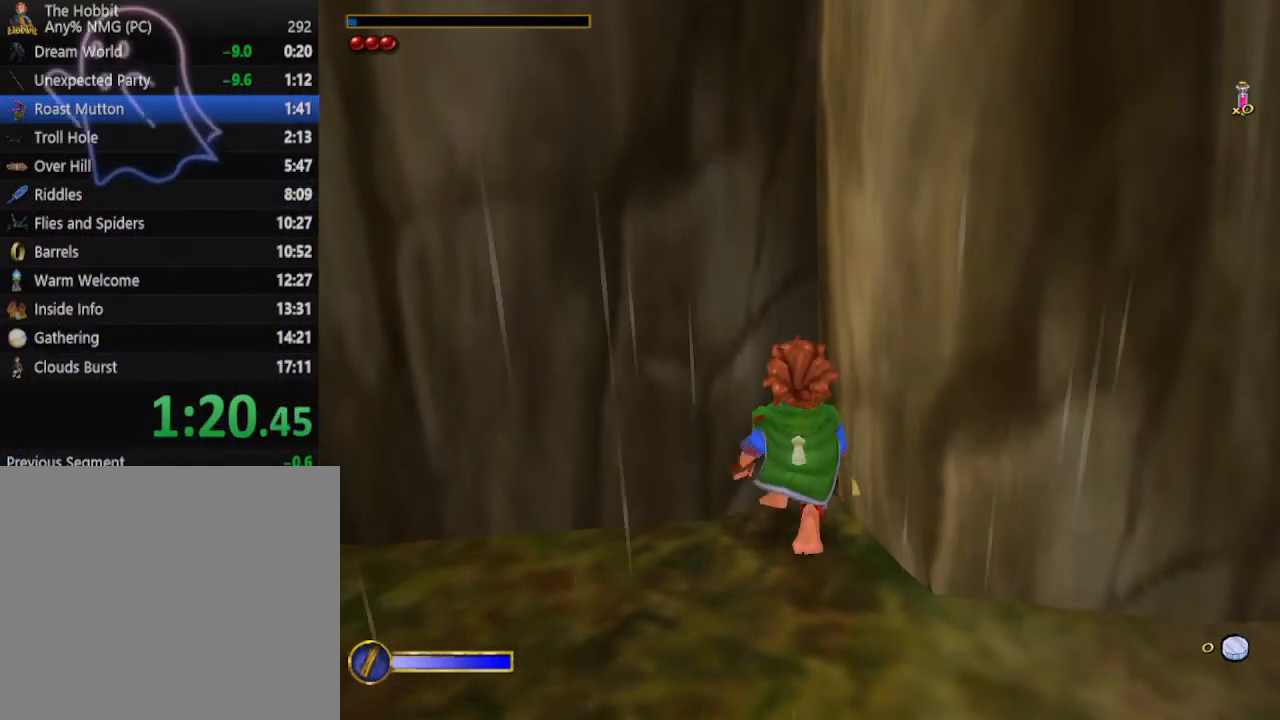
Gameplay with keyboard and mouse; each line is a JSON object with the keys and mouse buttons held at the frame after it. "events" lists presses ("down") and releases ("up") of "1", "2", "3", "4", "5", "a", "alt", "b", "c", "ctrl", "d", "e", "f", "g", "q", "r", "s", "shift", "space", "t", "tab", "tilde", "v", "w", "x", "z", "mouse_left", "mouse_wheel", "mouse_right", "mouse_mb4" and "mouse_mb5" between this image and that frame as [ms after this image, input, new state], when the widget could be followed in between. "mouse_left", "mouse_wheel", "mouse_right", "mouse_mb4", "mouse_mb5" = the "left", "wheel", "right", "mb4", "mb5" buttons of the "mouse" list. No other keys are recorded. "wheel" means that the mouse wheel is clicked or scrolled. Mouse movement is not recorded.
{"keys": ["w"], "mouse": [], "events": []}
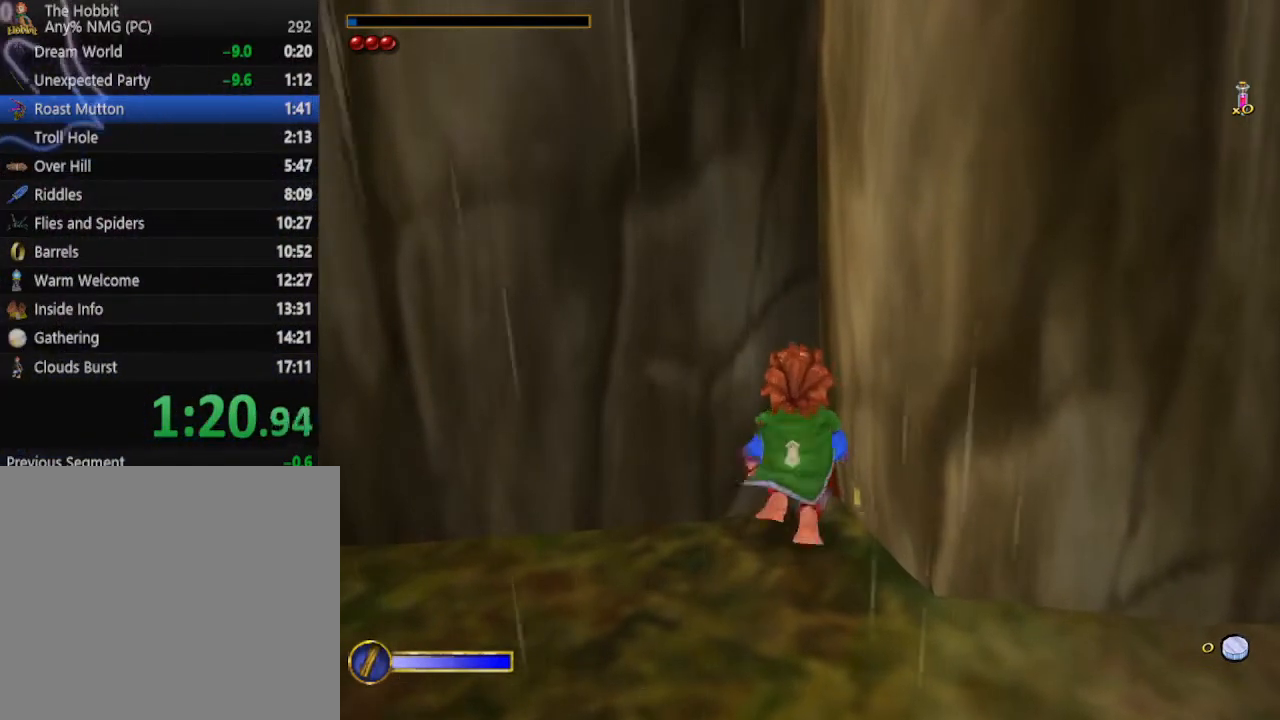
{"keys": ["w"], "mouse": [], "events": []}
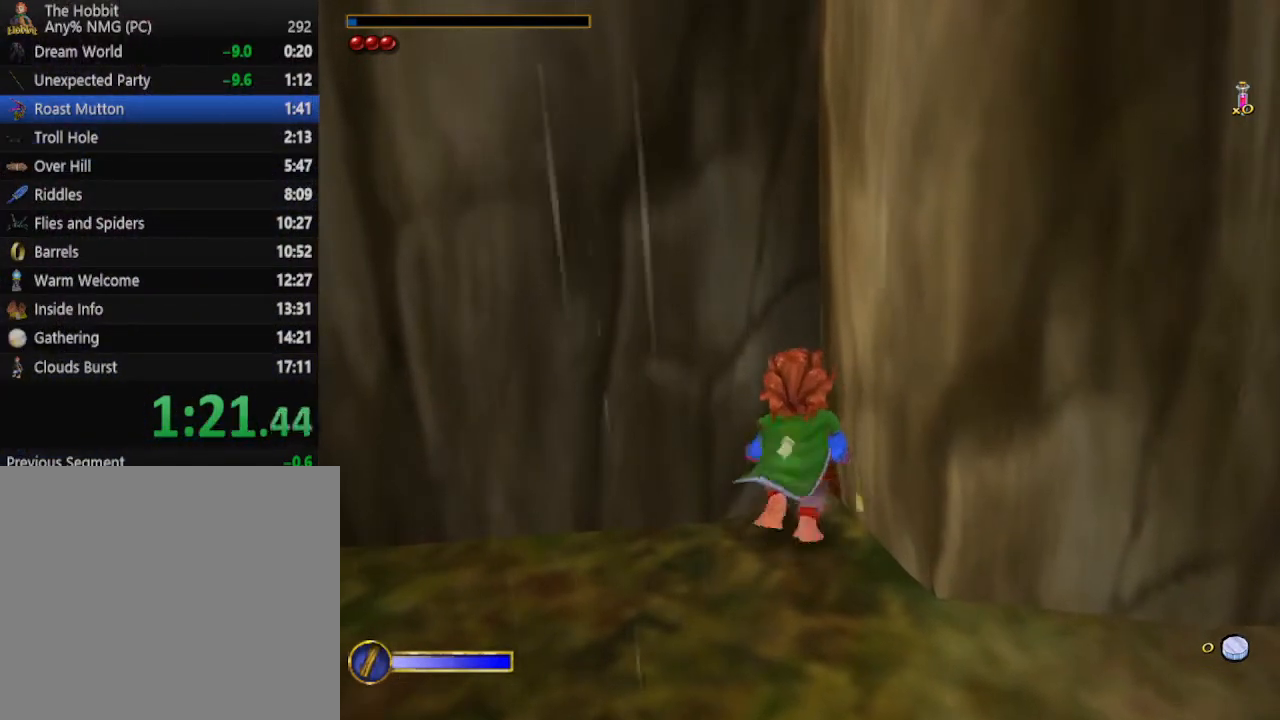
{"keys": ["w"], "mouse": [], "events": []}
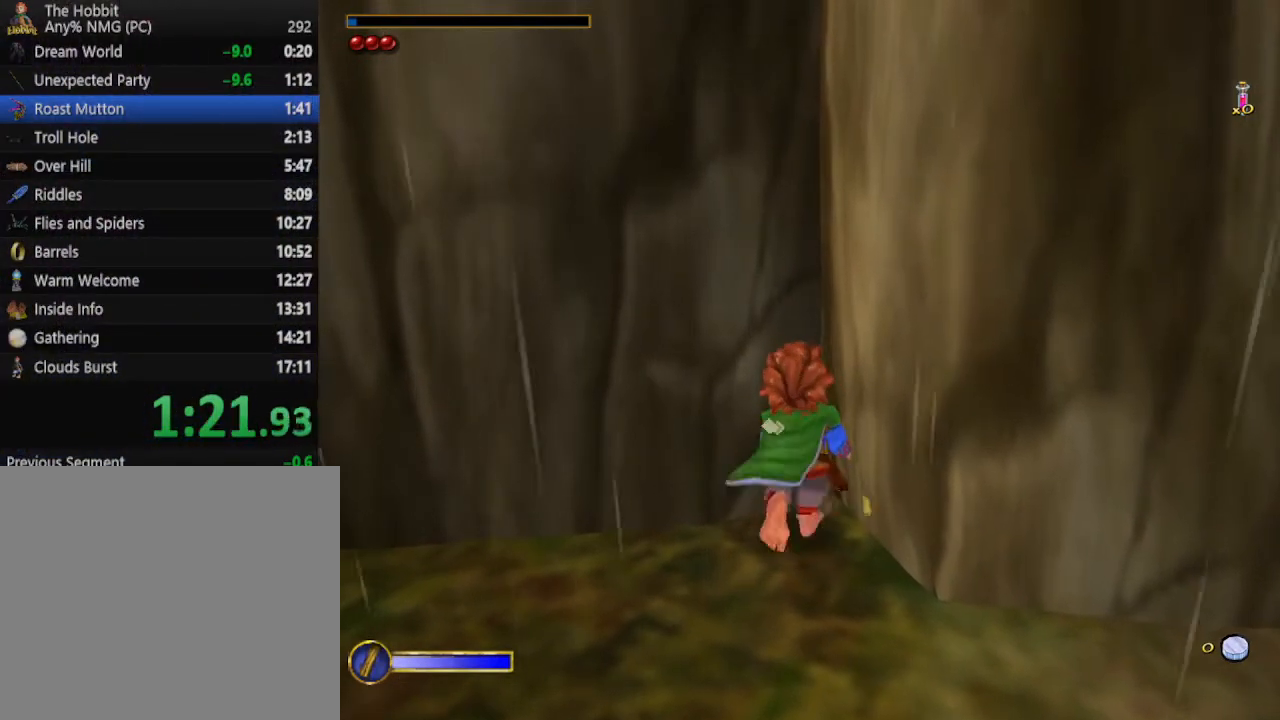
{"keys": ["w"], "mouse": [], "events": []}
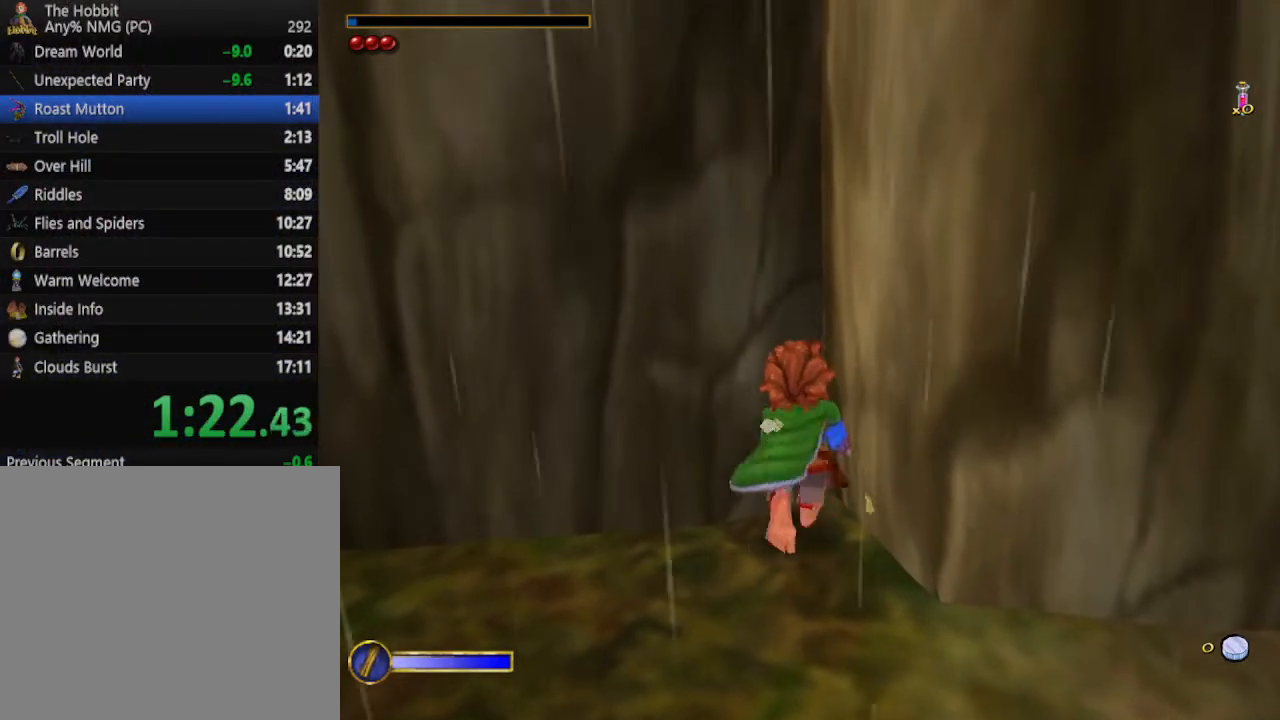
{"keys": ["w"], "mouse": [], "events": []}
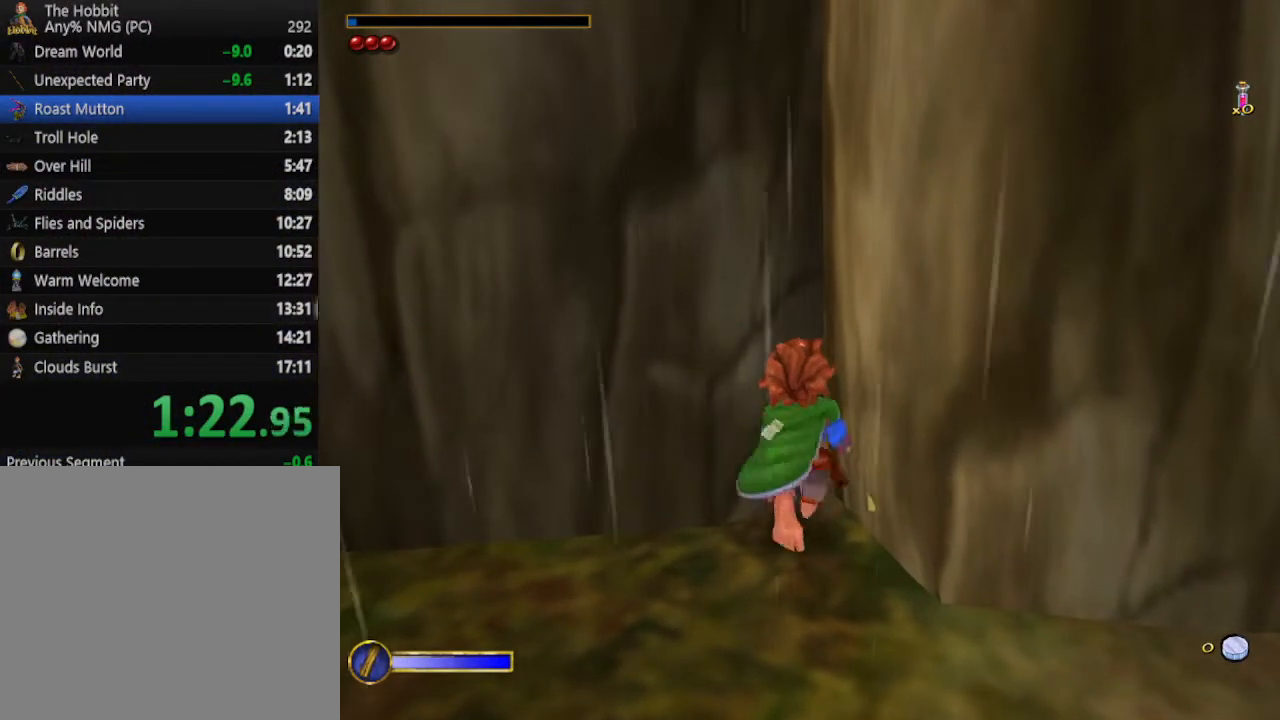
{"keys": ["w"], "mouse": [], "events": []}
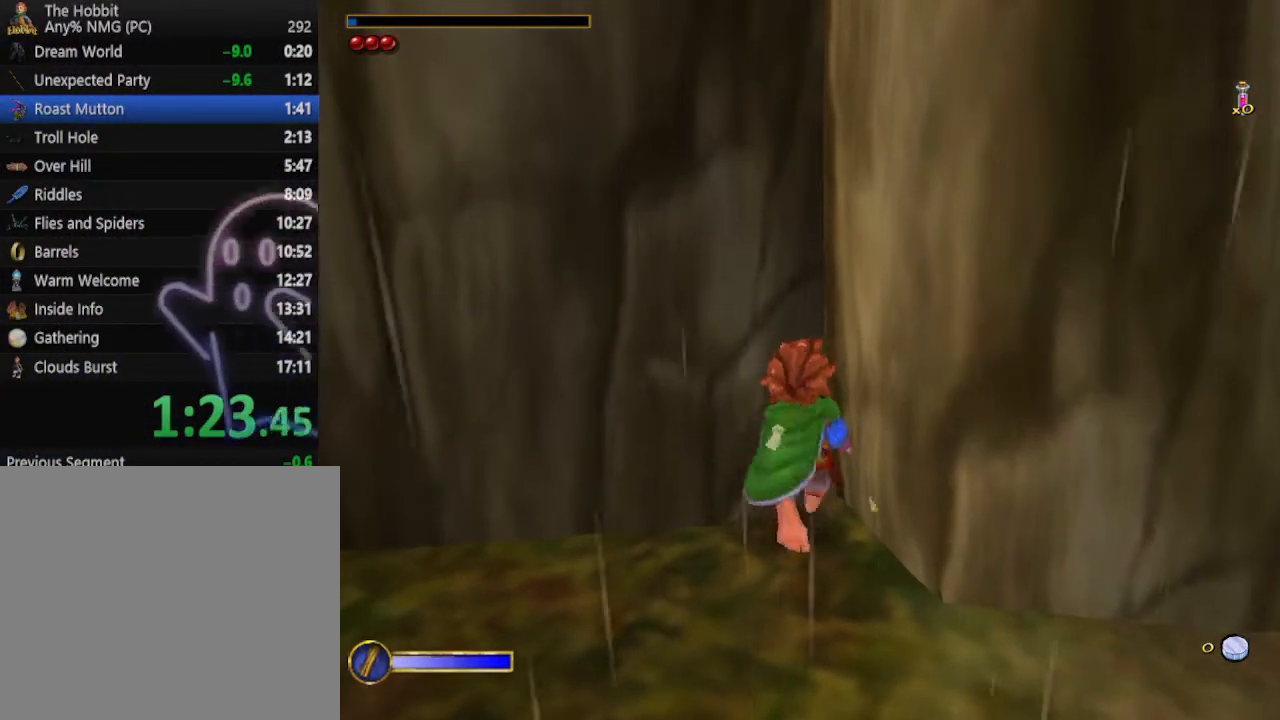
{"keys": ["w"], "mouse": [], "events": [[33, "space", "down"], [133, "space", "up"], [300, "a", "down"], [500, "a", "up"]]}
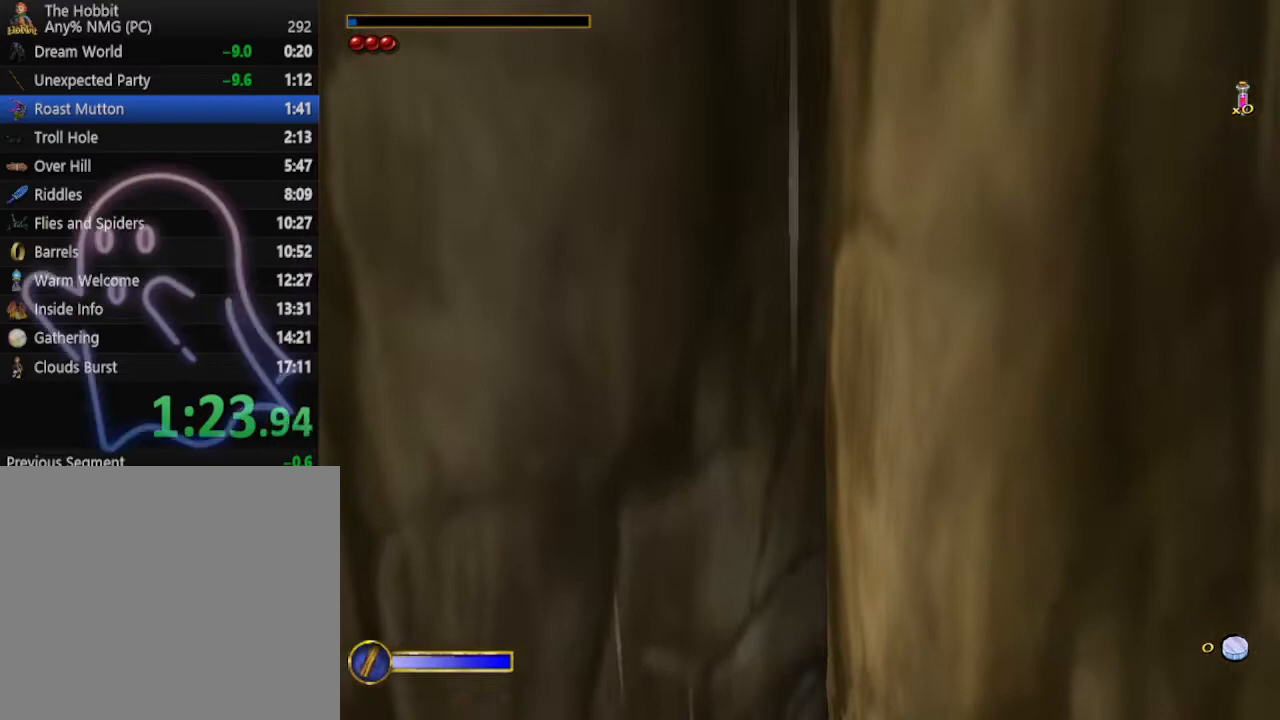
{"keys": ["w"], "mouse": ["right"], "events": [[367, "mouse_right", "down"], [467, "mouse_left", "down"], [500, "mouse_left", "up"]]}
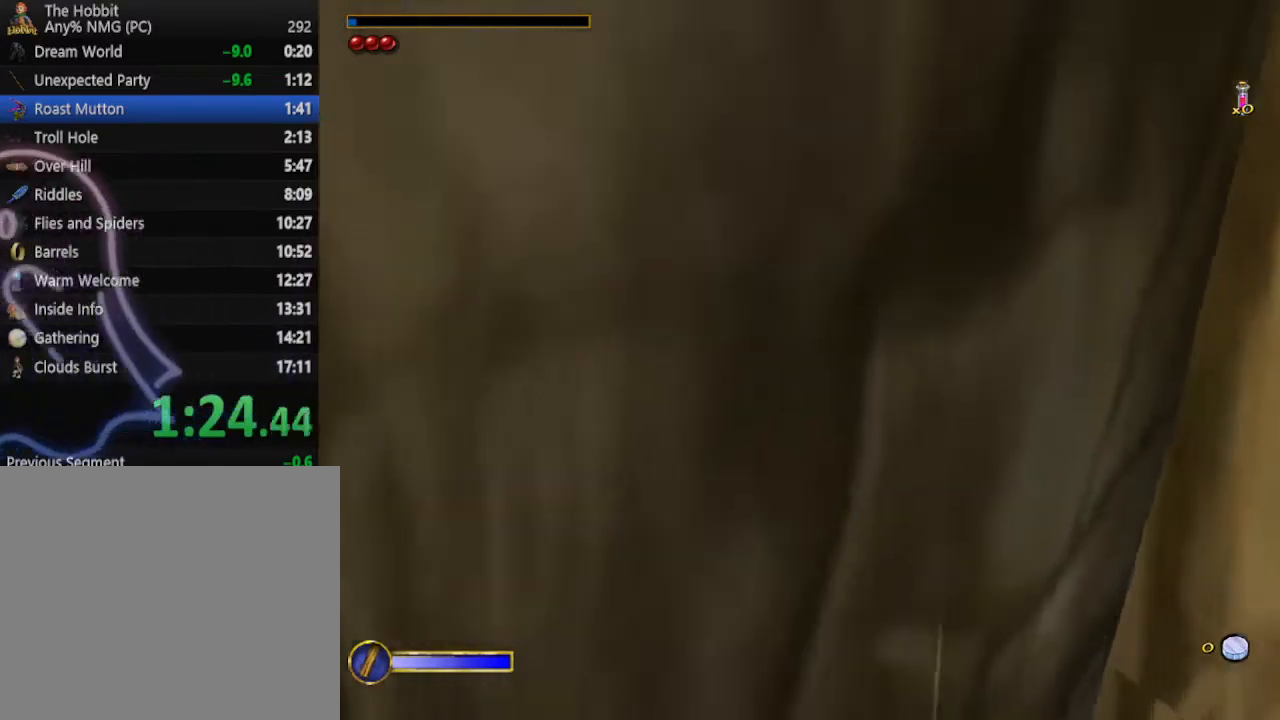
{"keys": ["d", "w"], "mouse": [], "events": [[67, "mouse_right", "up"], [400, "d", "down"]]}
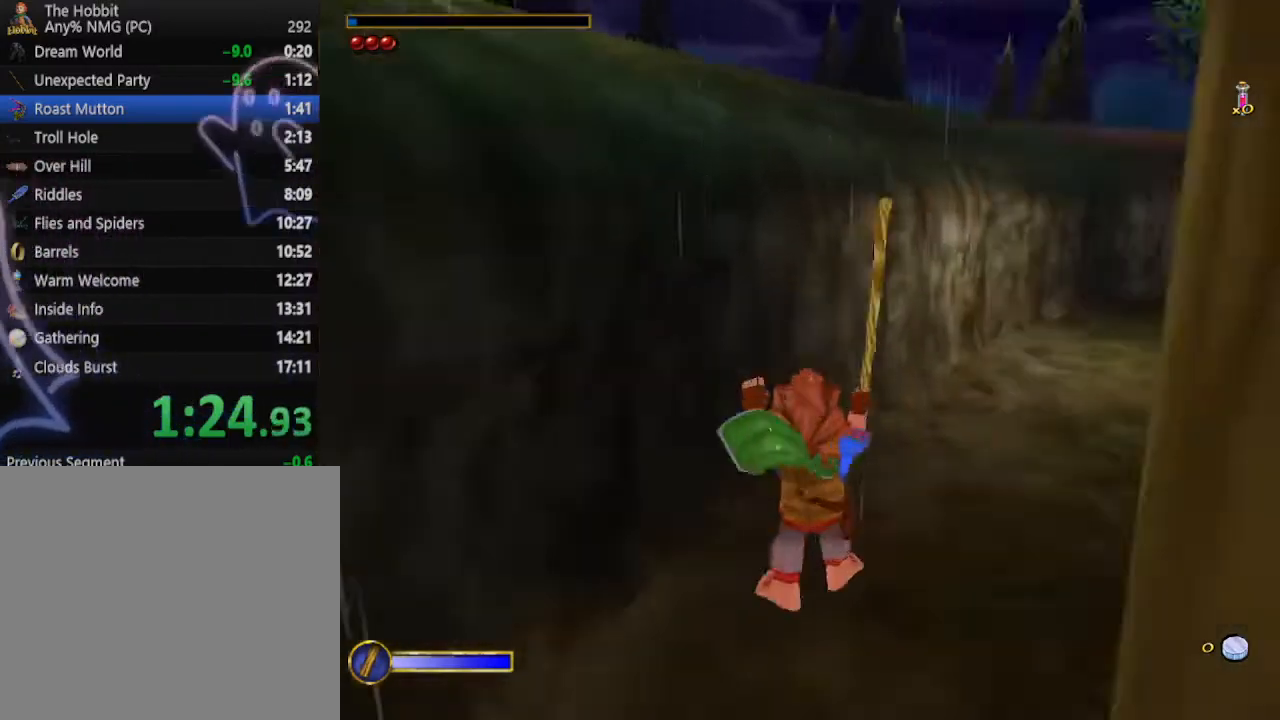
{"keys": ["w"], "mouse": [], "events": [[300, "mouse_right", "down"], [367, "d", "up"], [400, "mouse_left", "down"], [500, "mouse_left", "up"], [500, "mouse_right", "up"]]}
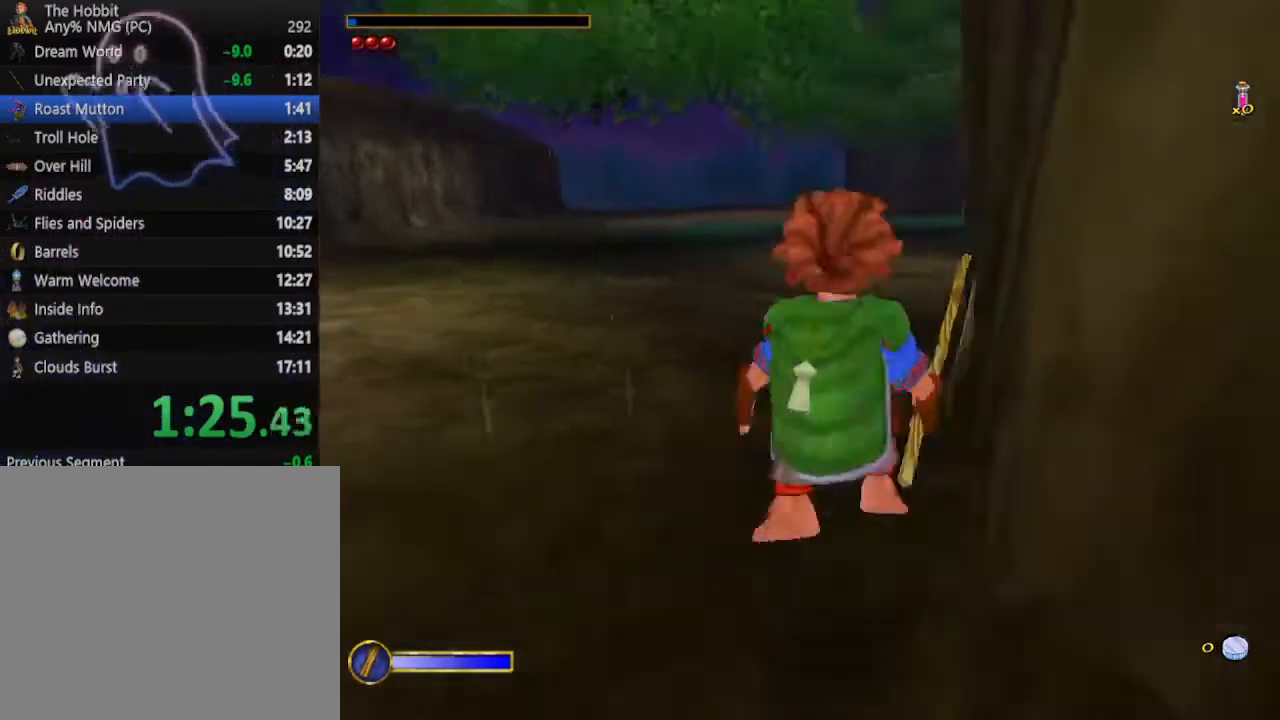
{"keys": ["w"], "mouse": [], "events": []}
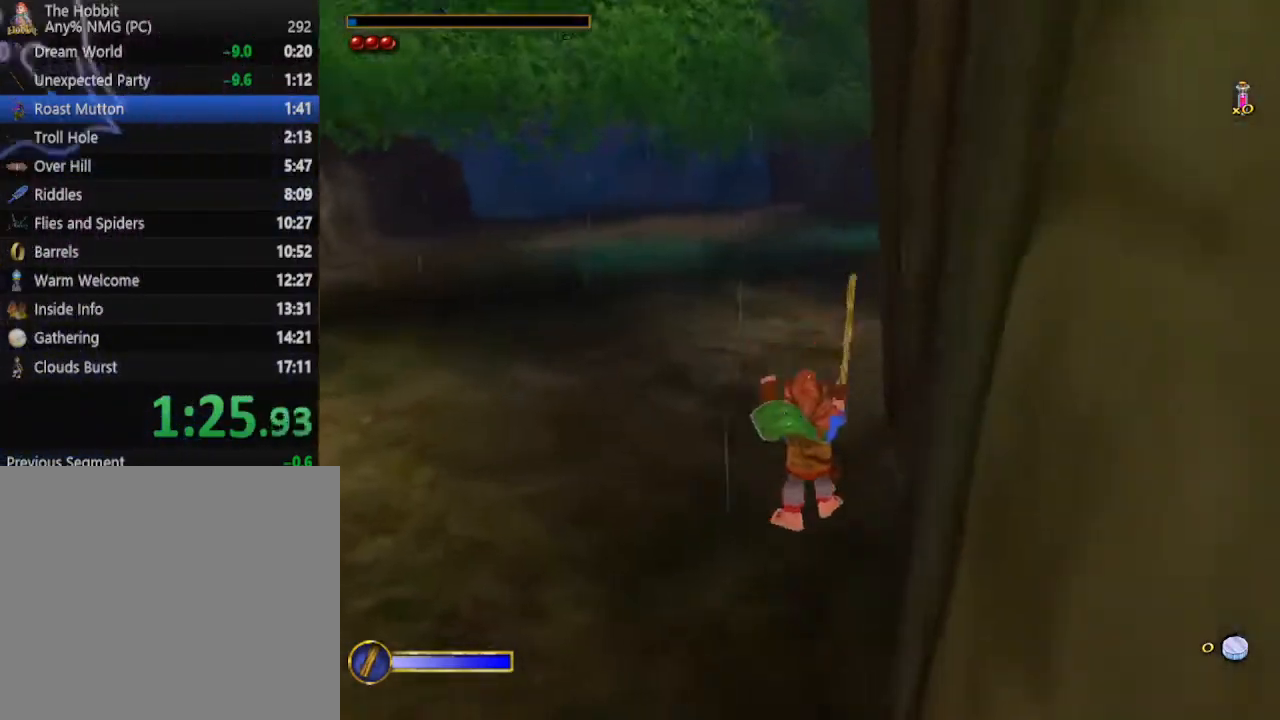
{"keys": ["a", "w"], "mouse": [], "events": [[167, "mouse_right", "down"], [233, "mouse_left", "down"], [333, "mouse_left", "up"], [333, "mouse_right", "up"], [433, "a", "down"]]}
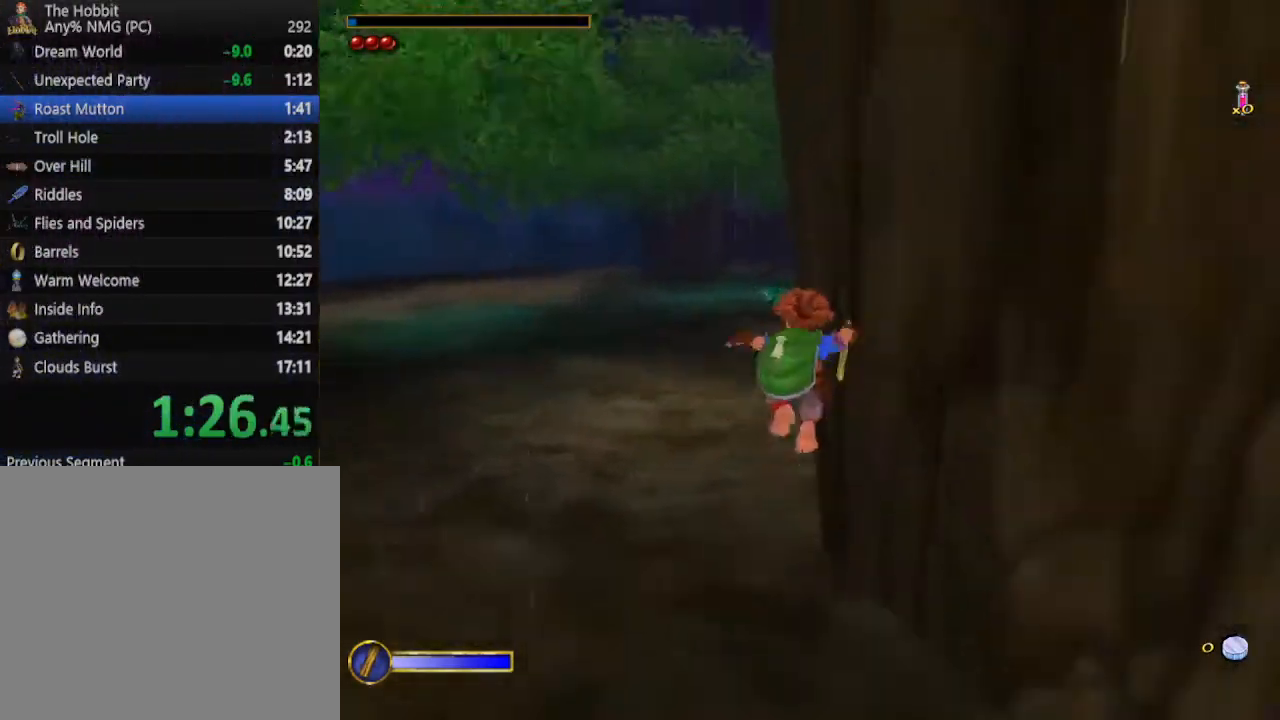
{"keys": ["w"], "mouse": ["right"], "events": [[33, "a", "up"], [500, "mouse_right", "down"]]}
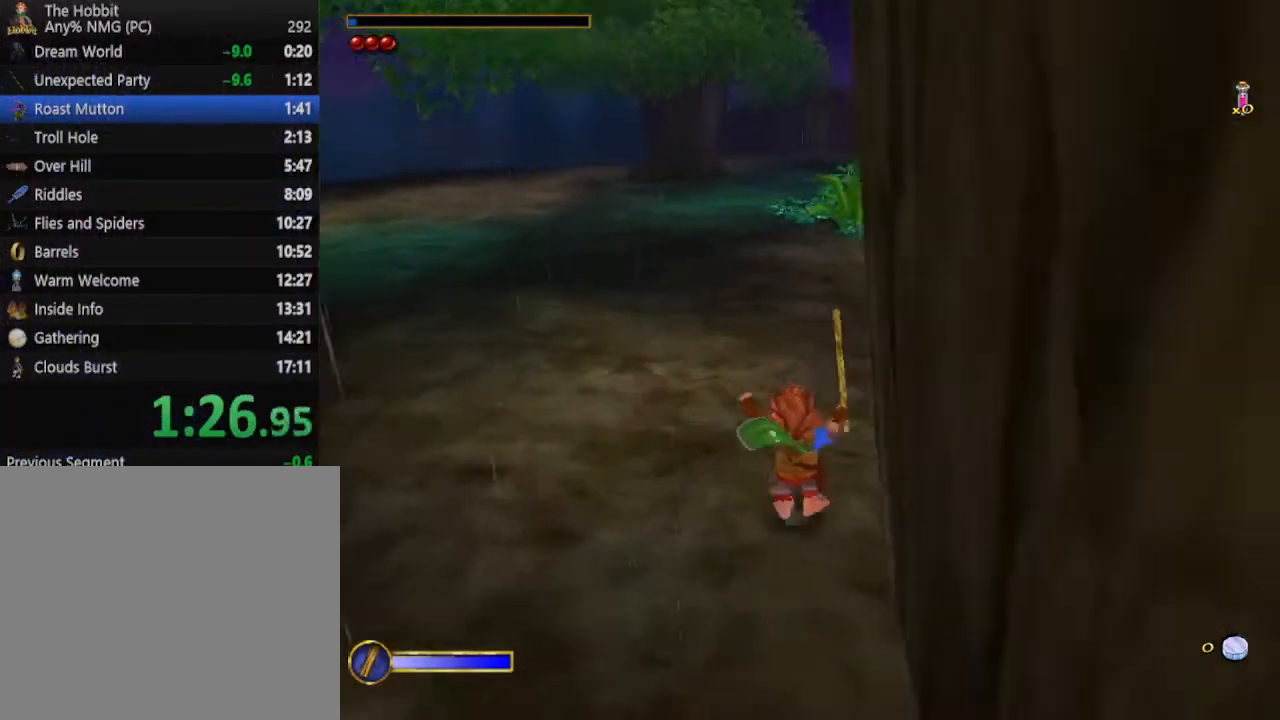
{"keys": ["w"], "mouse": [], "events": [[33, "mouse_left", "down"], [133, "mouse_left", "up"], [200, "mouse_right", "up"]]}
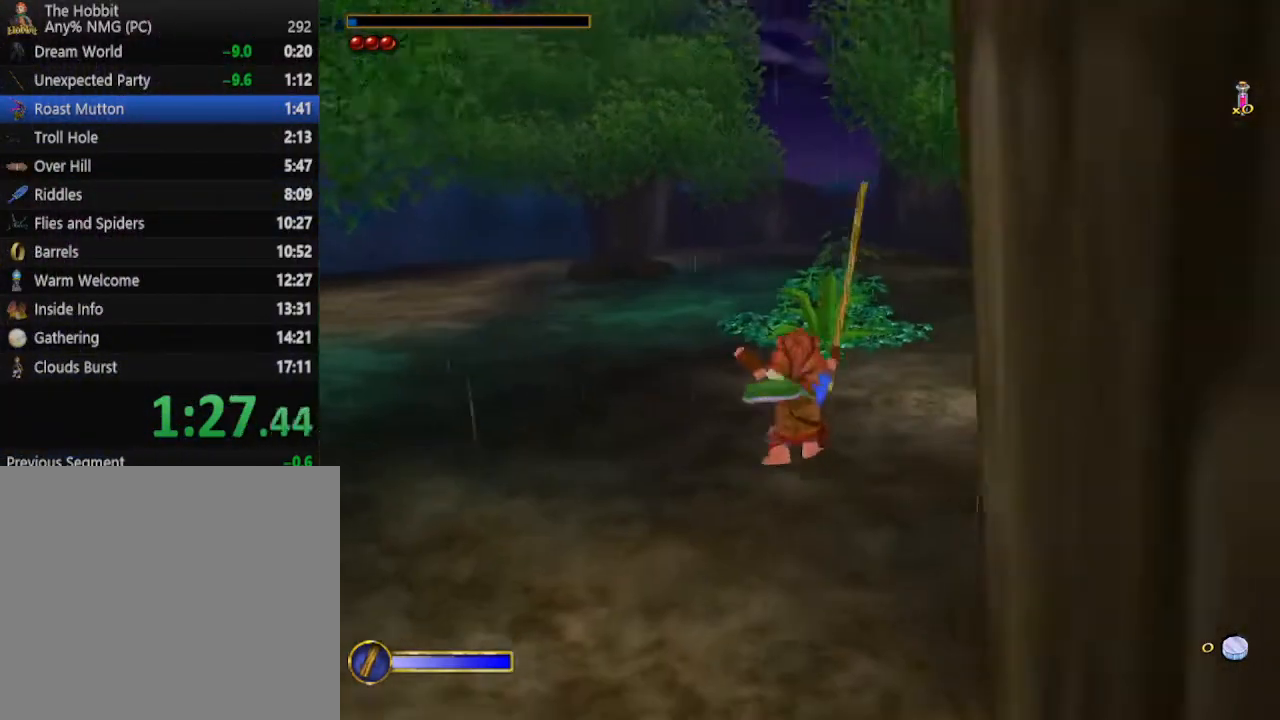
{"keys": ["w"], "mouse": [], "events": [[233, "mouse_right", "down"], [333, "mouse_left", "down"], [400, "mouse_left", "up"], [433, "mouse_right", "up"]]}
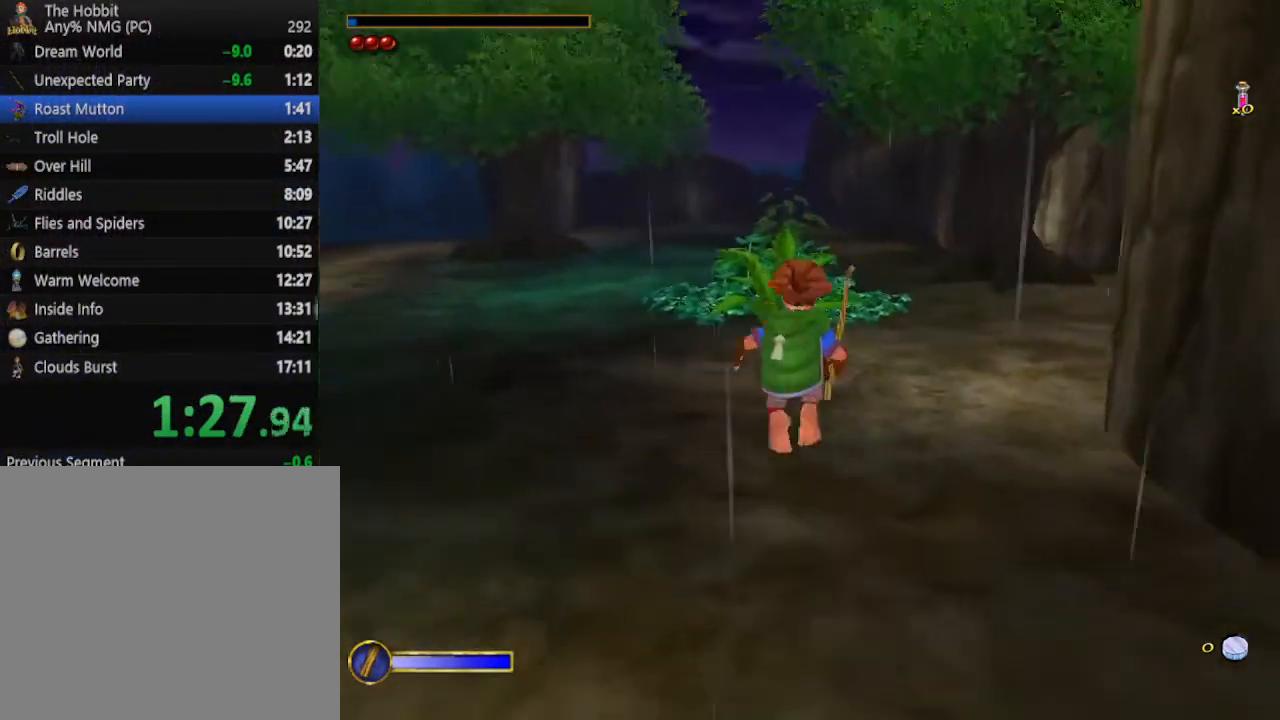
{"keys": ["w"], "mouse": [], "events": [[67, "a", "down"], [200, "a", "up"]]}
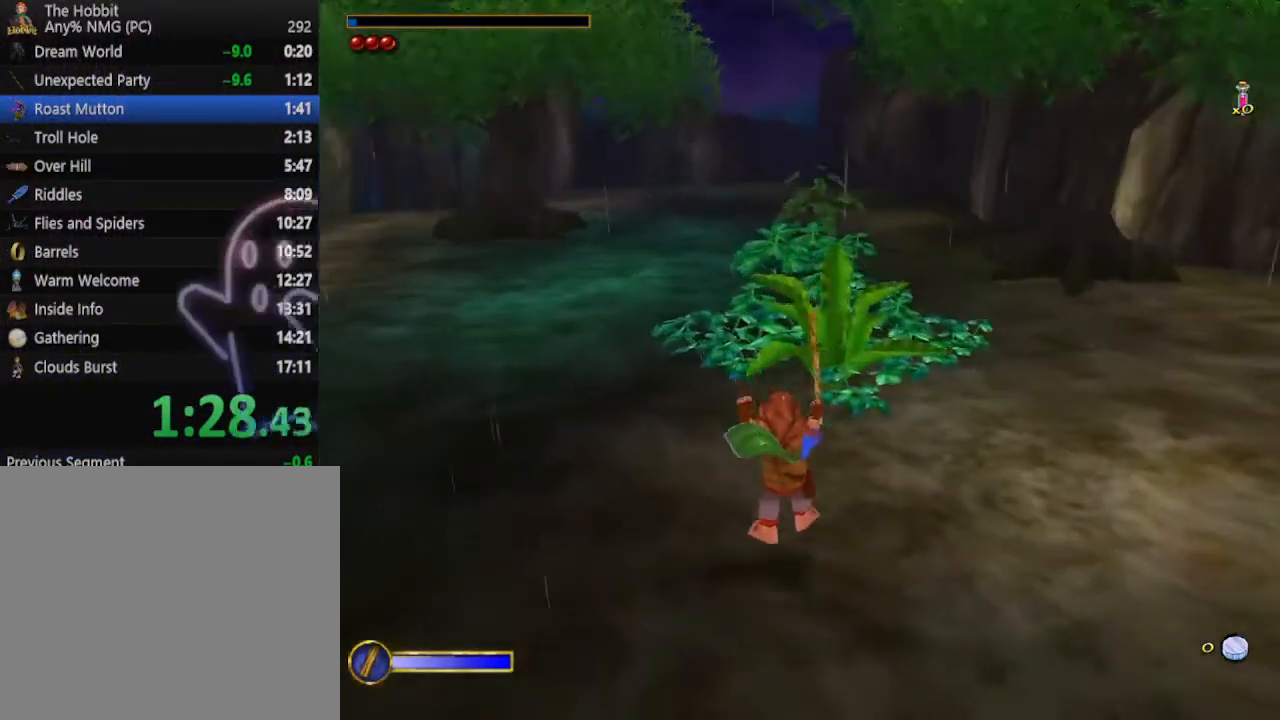
{"keys": ["w"], "mouse": [], "events": [[33, "shift", "down"], [100, "space", "down"], [233, "shift", "up"], [233, "space", "up"], [367, "e", "down"], [433, "e", "up"]]}
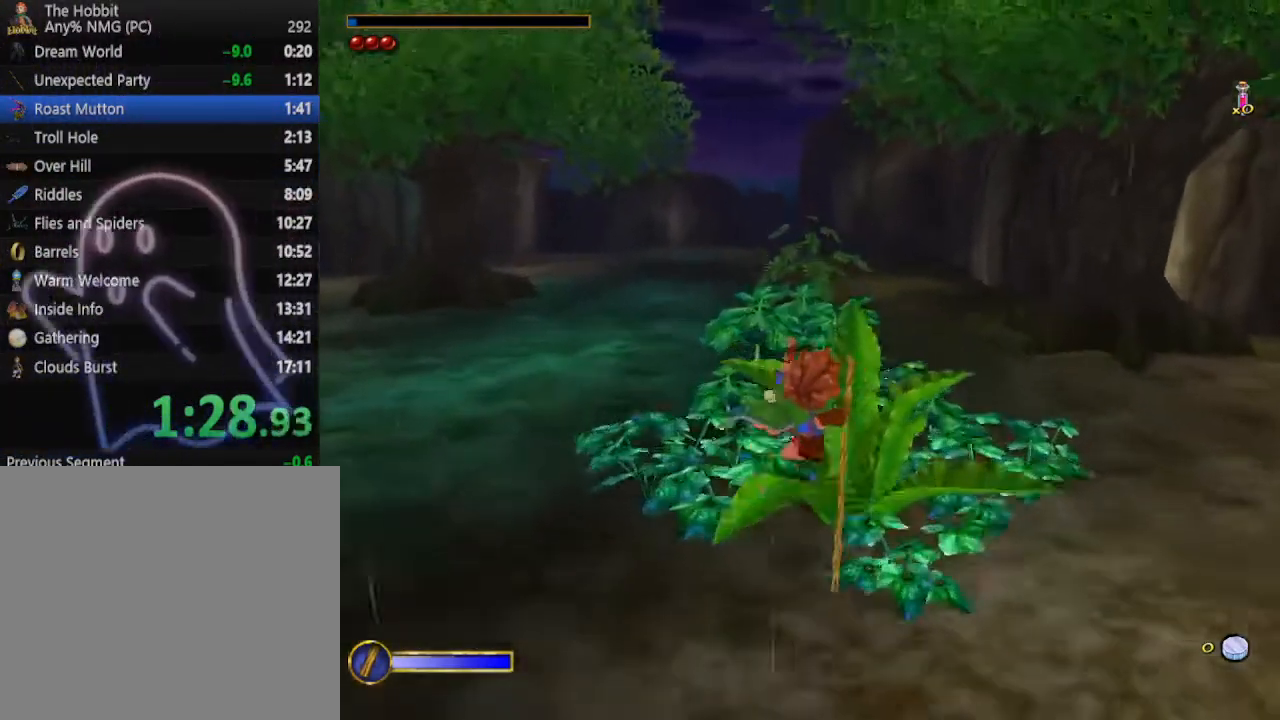
{"keys": [], "mouse": []}
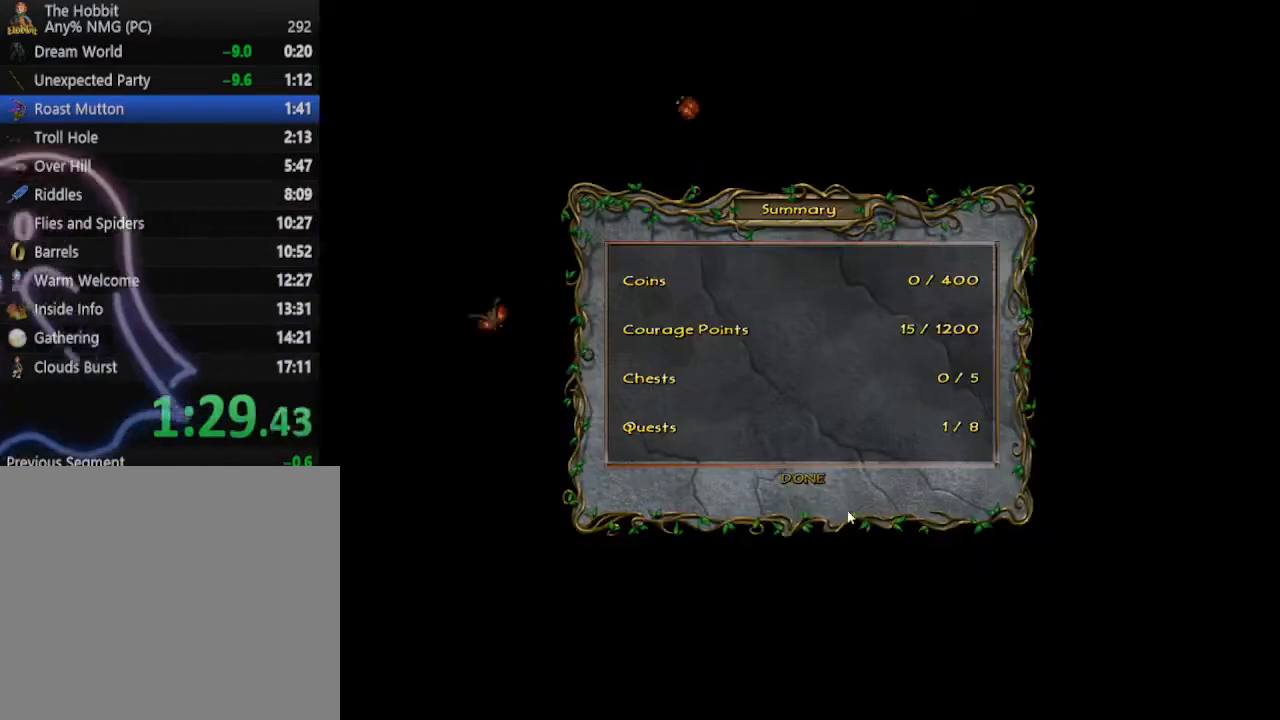
{"keys": [], "mouse": [], "events": [[67, "mouse_left", "down"], [167, "mouse_left", "up"], [200, "mouse_left", "down"], [300, "mouse_left", "up"], [367, "mouse_left", "down"], [433, "mouse_left", "up"]]}
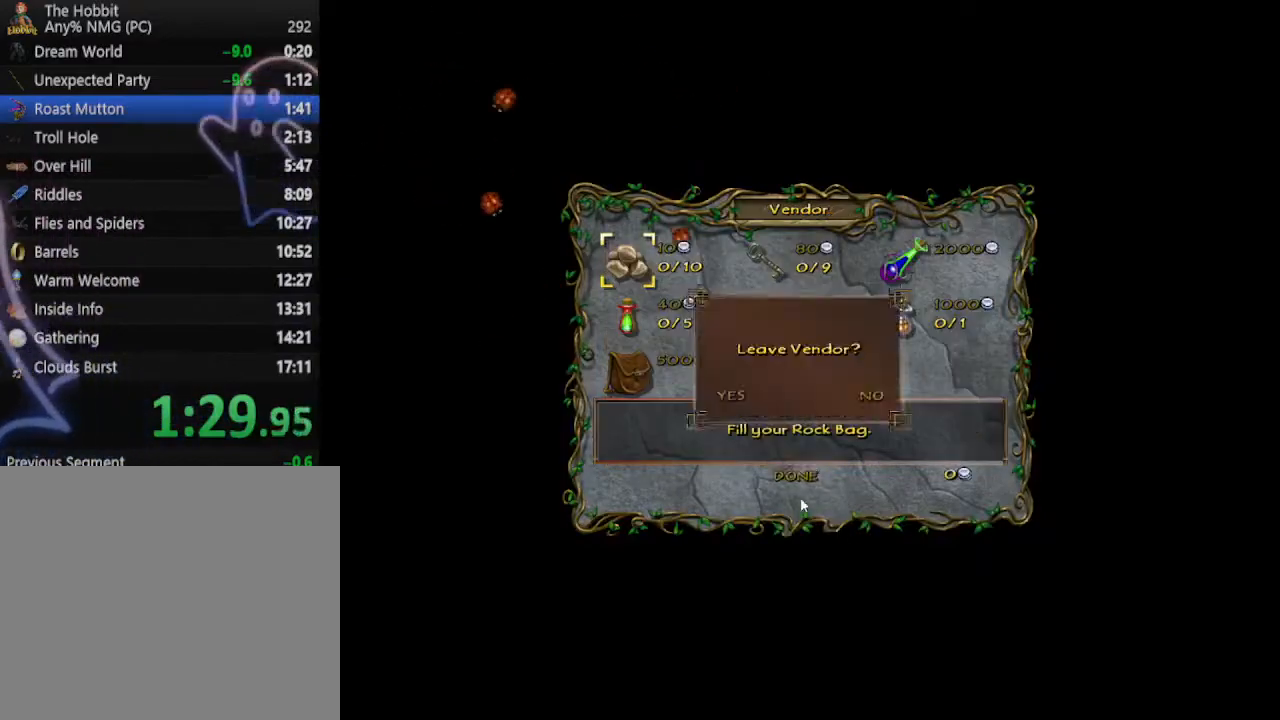
{"keys": [], "mouse": [], "events": [[200, "mouse_left", "down"], [333, "mouse_left", "up"]]}
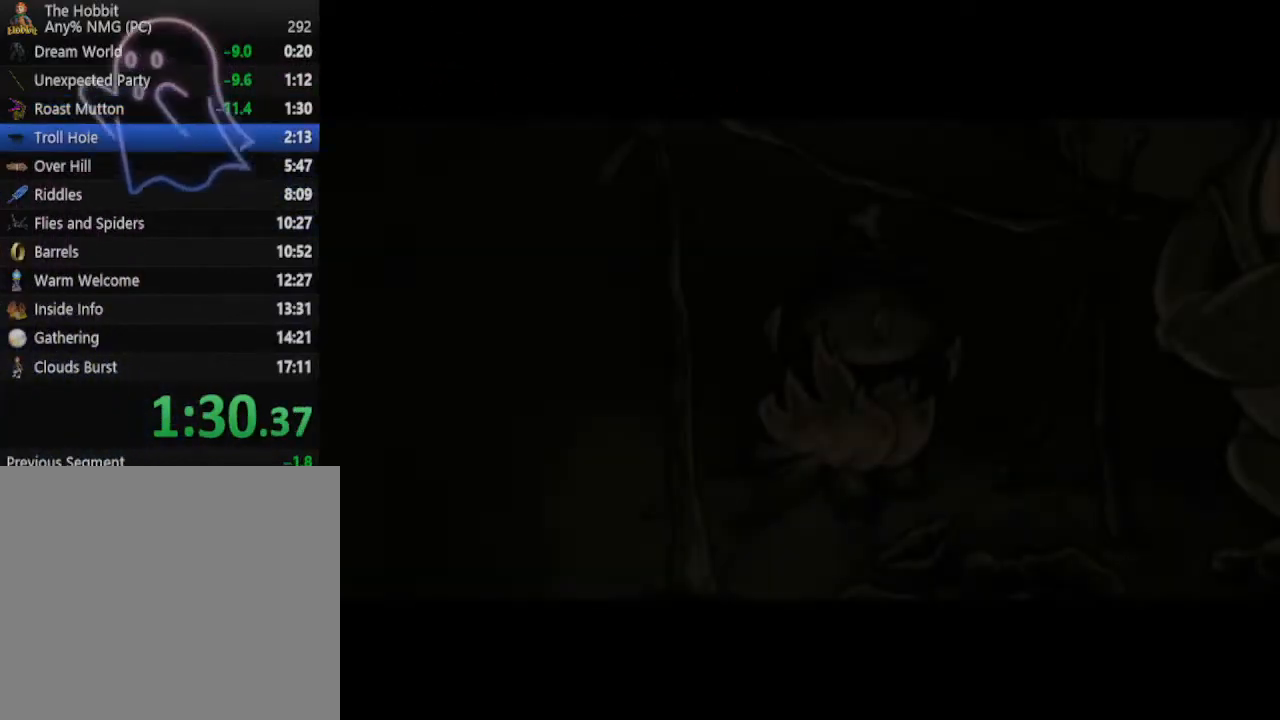
{"keys": [], "mouse": [], "events": []}
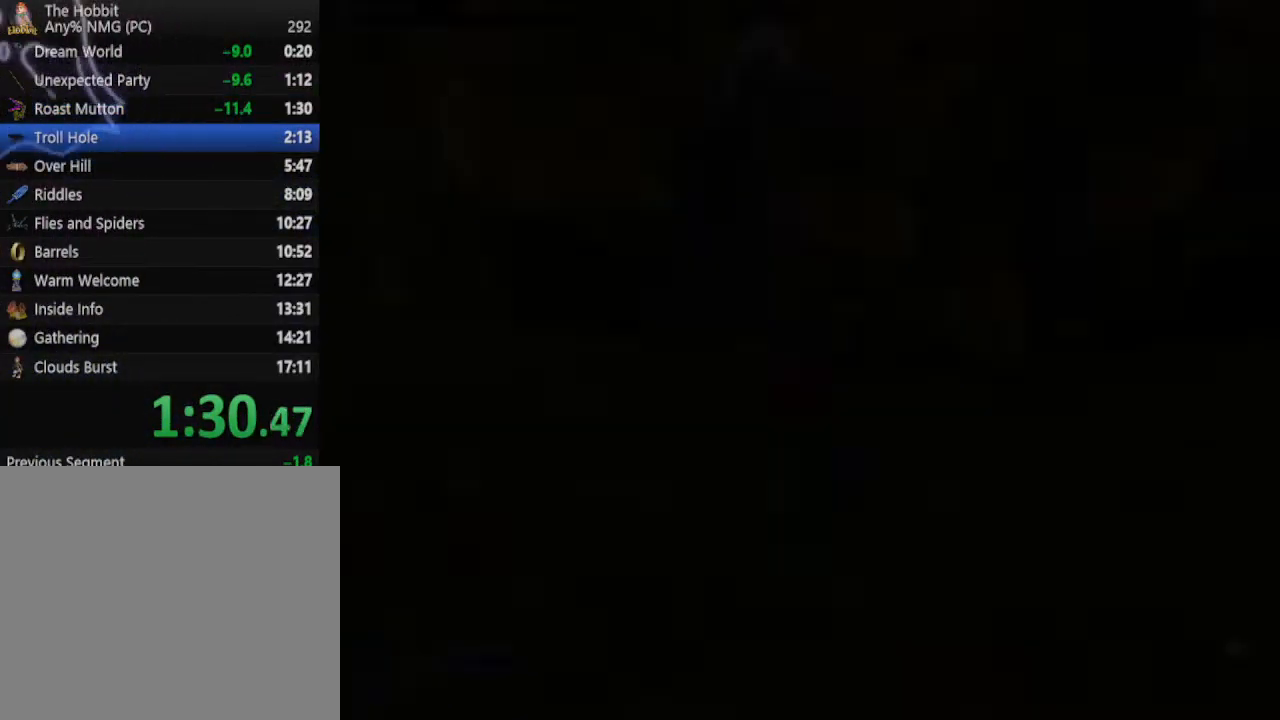
{"keys": [], "mouse": [], "events": []}
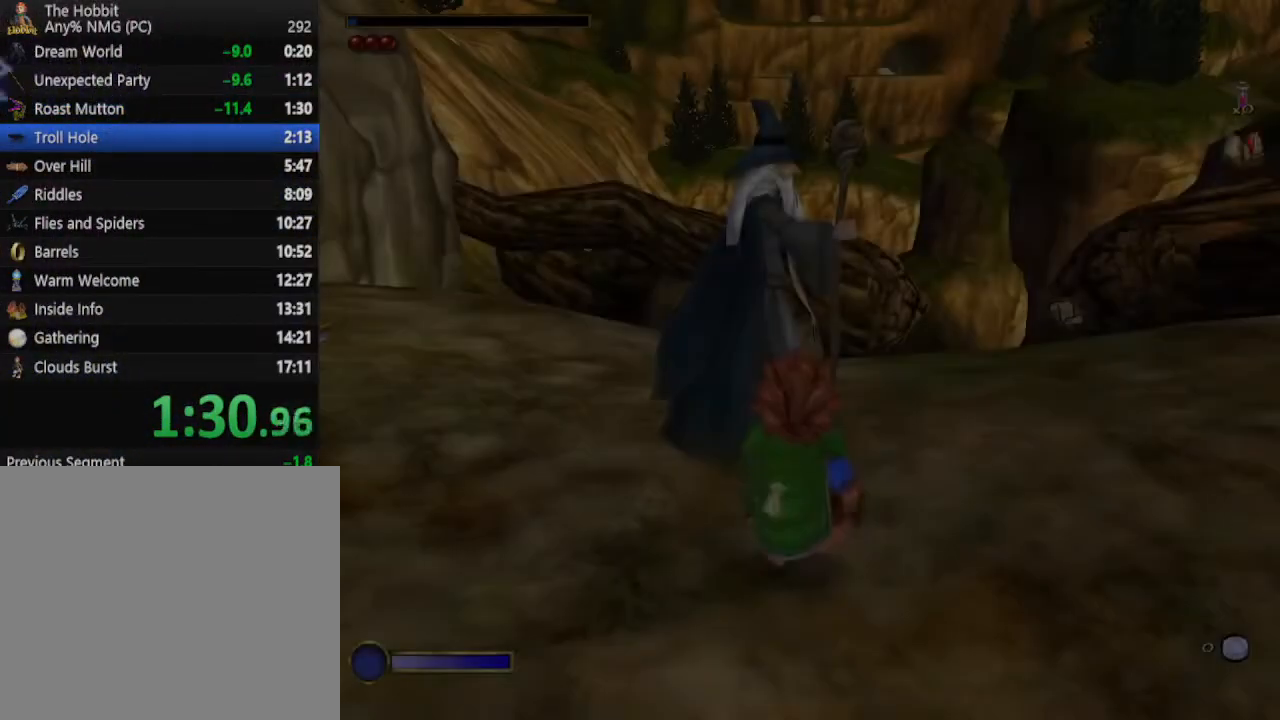
{"keys": ["w"], "mouse": [], "events": [[100, "w", "down"], [233, "1", "down"], [333, "1", "up"], [433, "1", "down"], [500, "1", "up"]]}
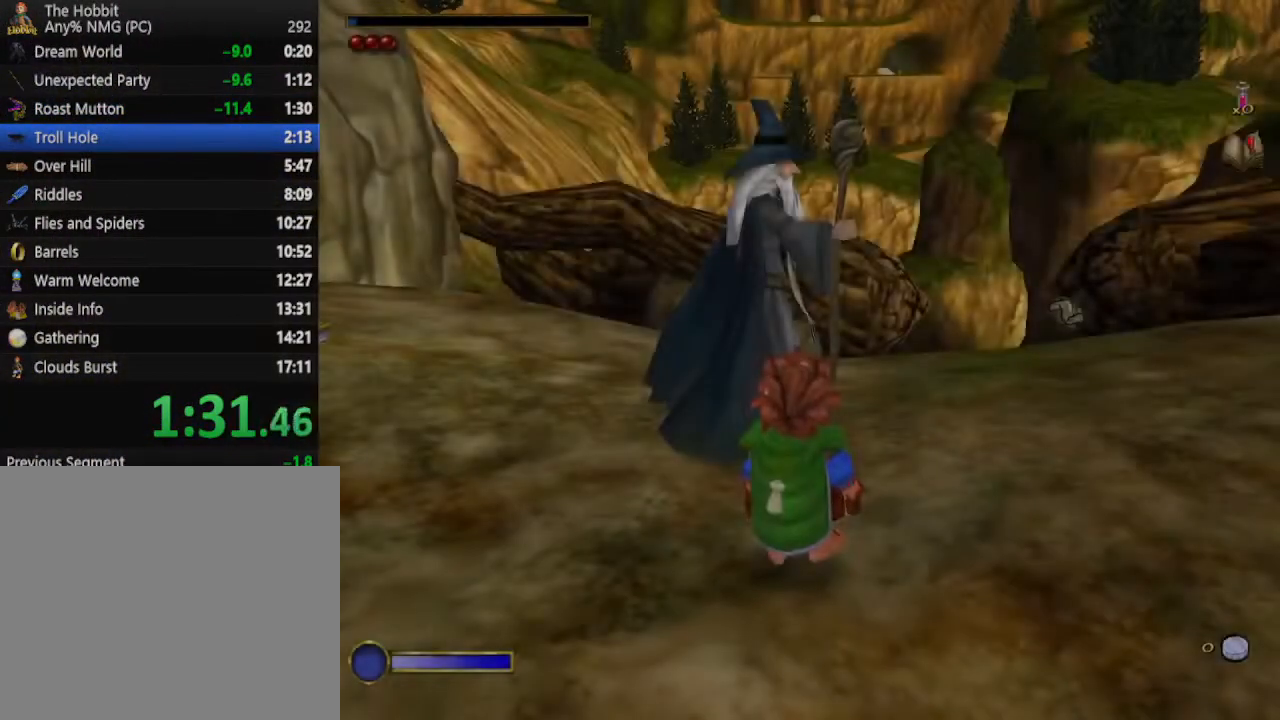
{"keys": ["w"], "mouse": [], "events": [[67, "1", "down"], [167, "1", "up"], [200, "1", "down"], [300, "1", "up"], [400, "1", "down"], [433, "1", "up"]]}
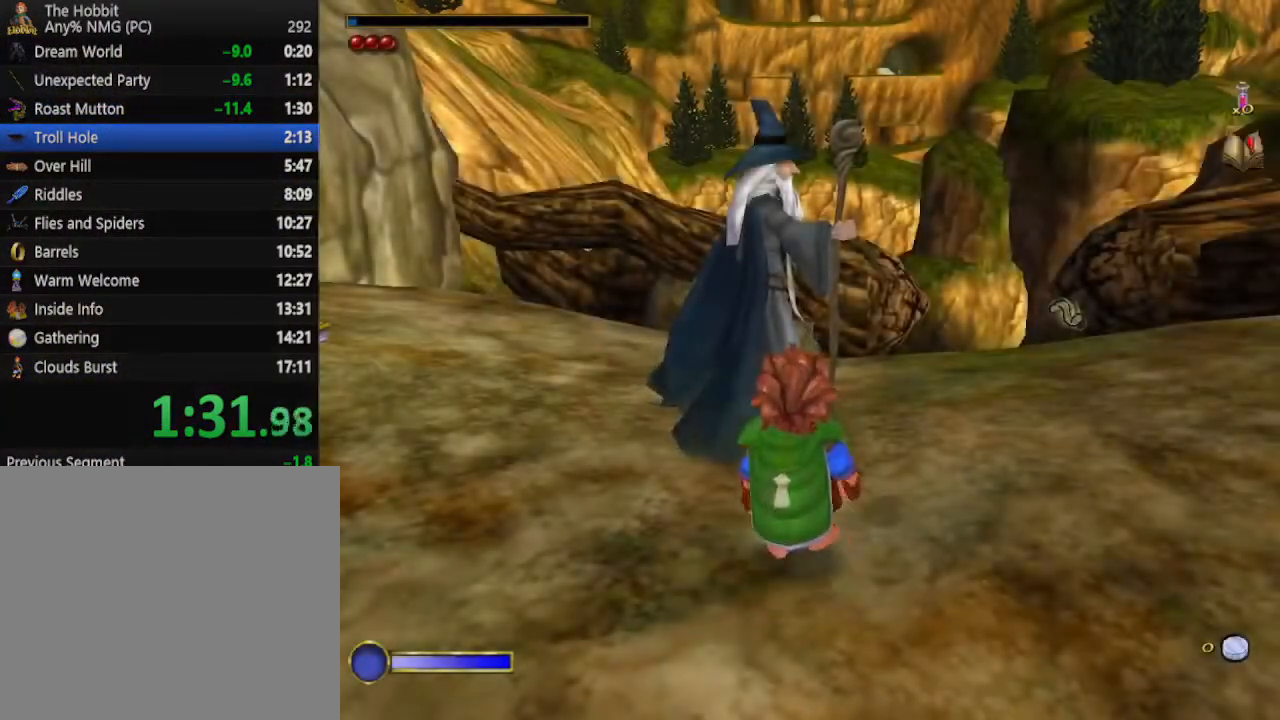
{"keys": ["space", "w"], "mouse": [], "events": [[33, "1", "down"], [133, "1", "up"], [367, "shift", "down"], [367, "space", "down"], [500, "shift", "up"]]}
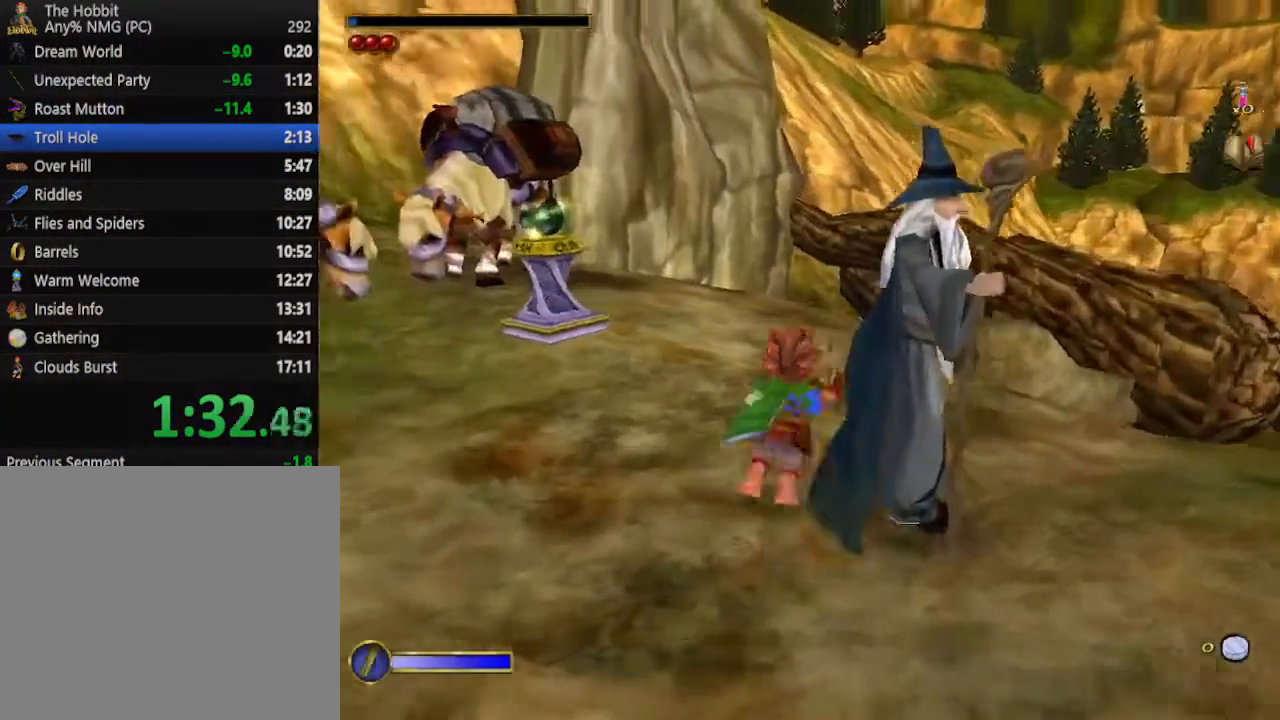
{"keys": ["d", "w"], "mouse": [], "events": [[33, "space", "up"], [100, "d", "down"]]}
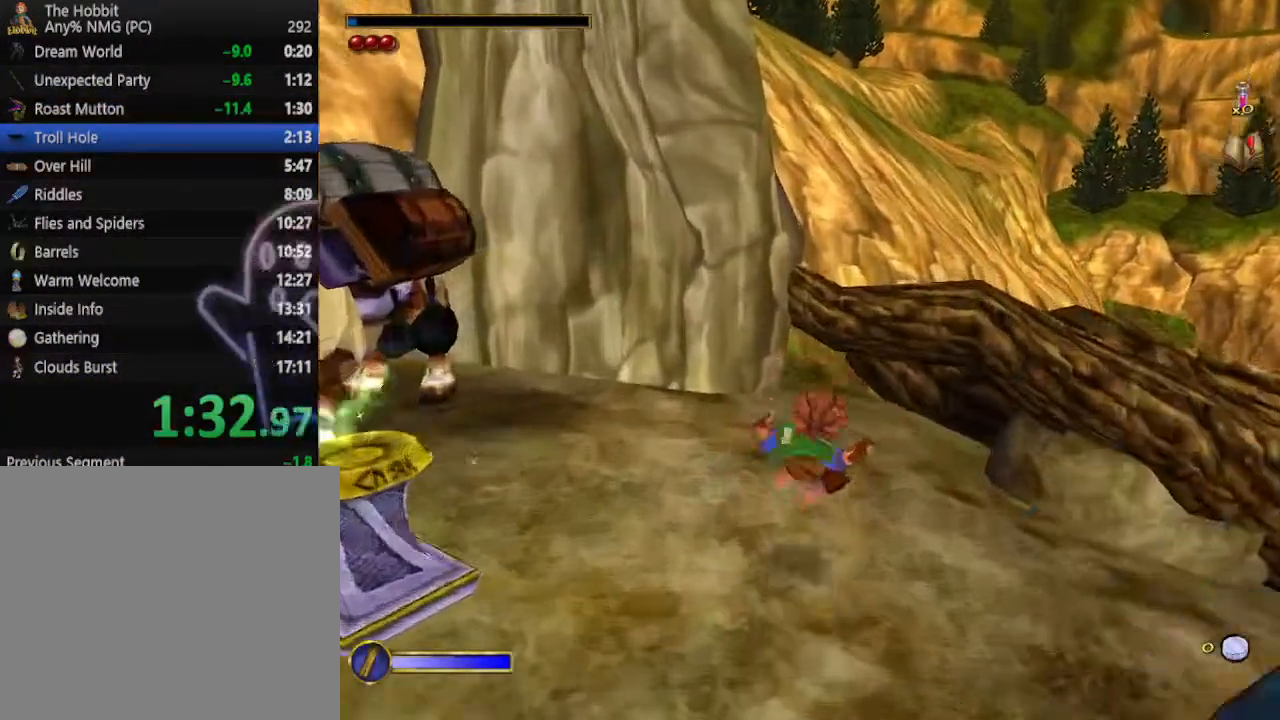
{"keys": ["w"], "mouse": [], "events": [[100, "d", "up"]]}
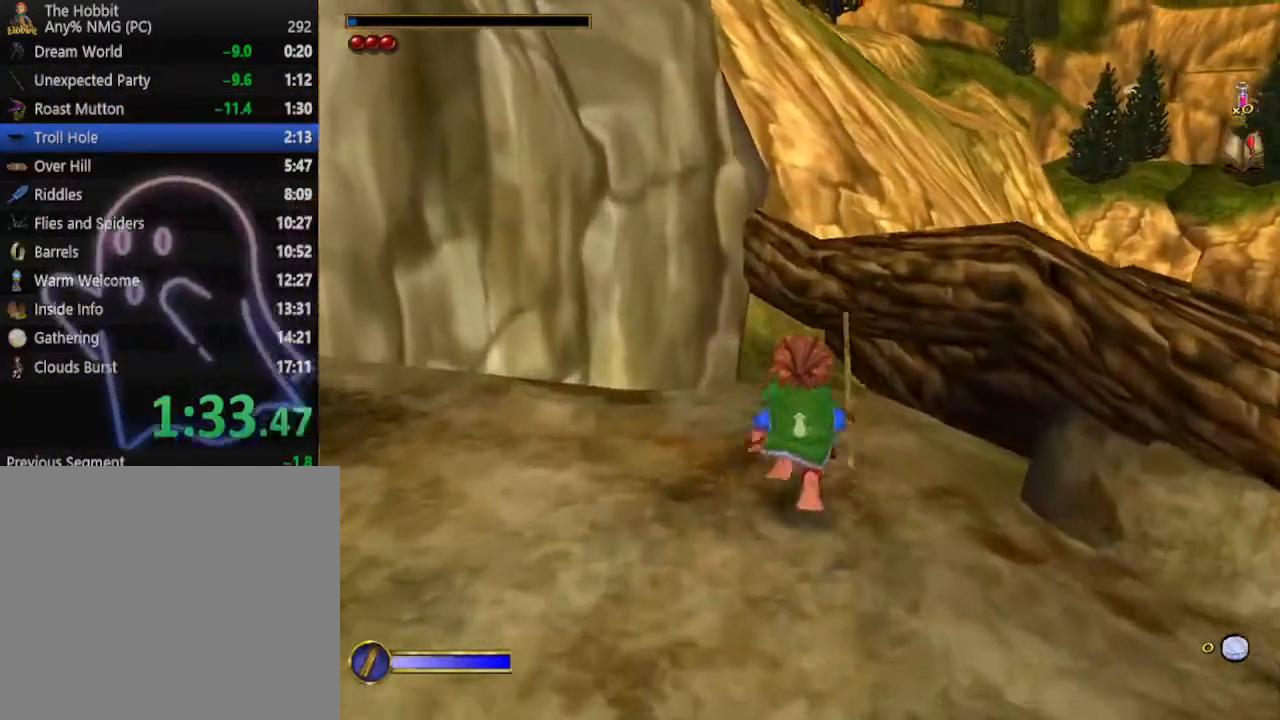
{"keys": ["w"], "mouse": [], "events": [[233, "mouse_right", "down"], [267, "mouse_left", "down"], [467, "mouse_left", "up"], [467, "mouse_right", "up"]]}
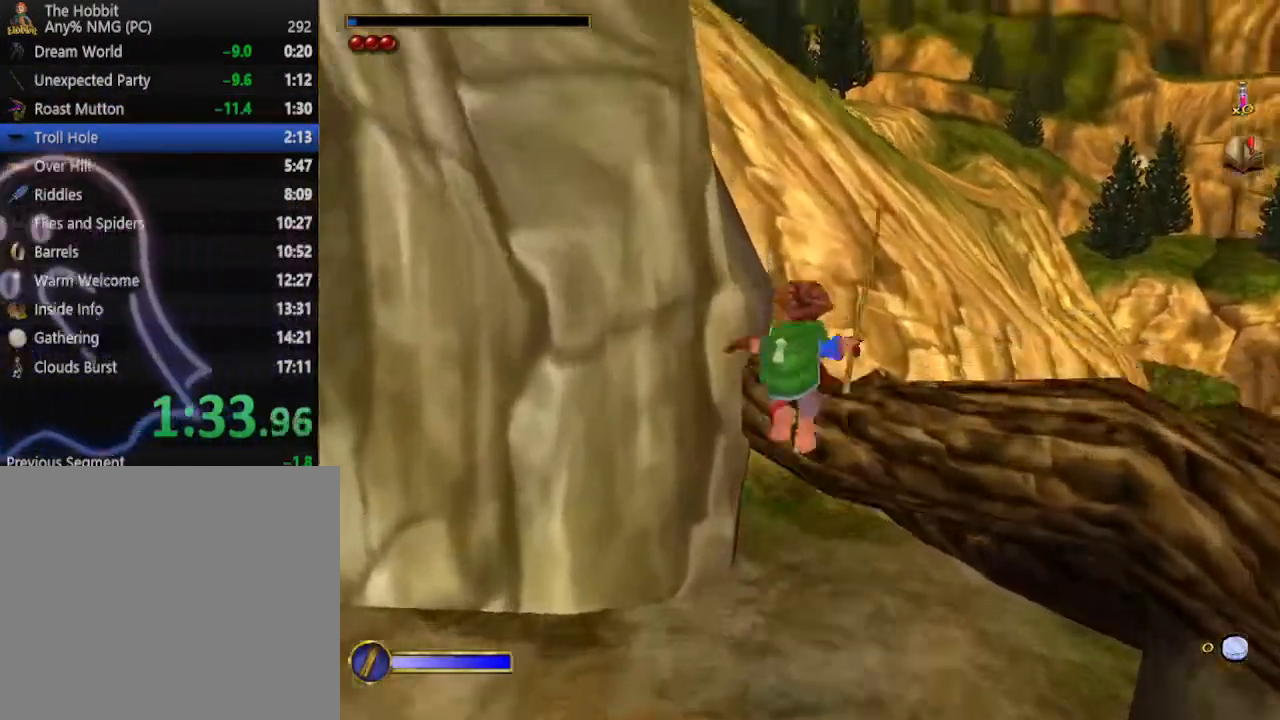
{"keys": [], "mouse": [], "events": [[200, "w", "up"]]}
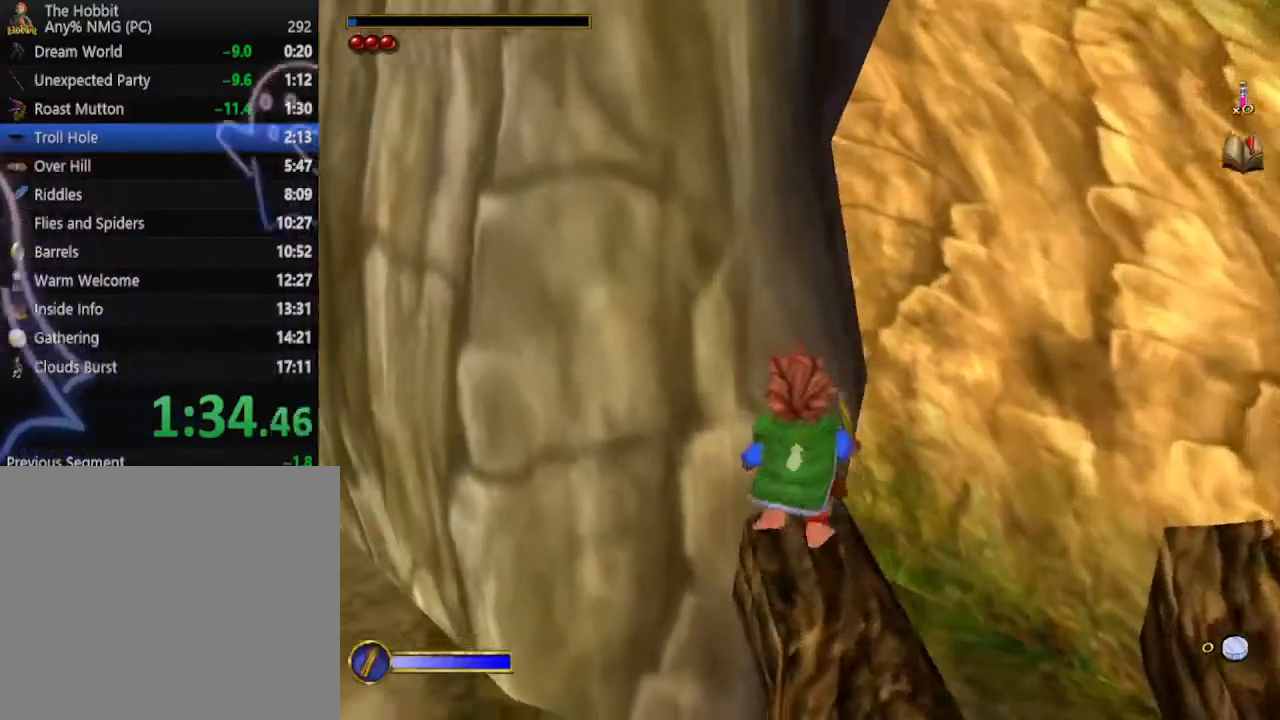
{"keys": [], "mouse": [], "events": [[67, "w", "down"], [167, "w", "up"]]}
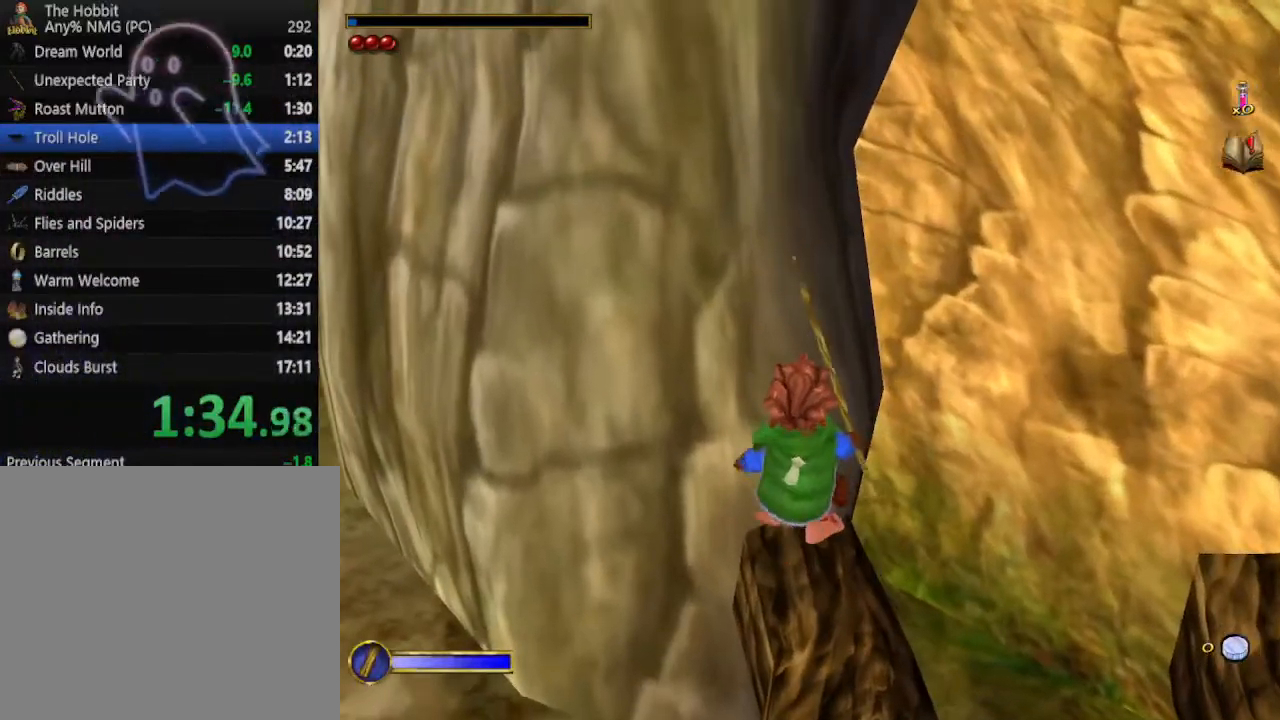
{"keys": [], "mouse": [], "events": [[167, "w", "down"], [267, "w", "up"]]}